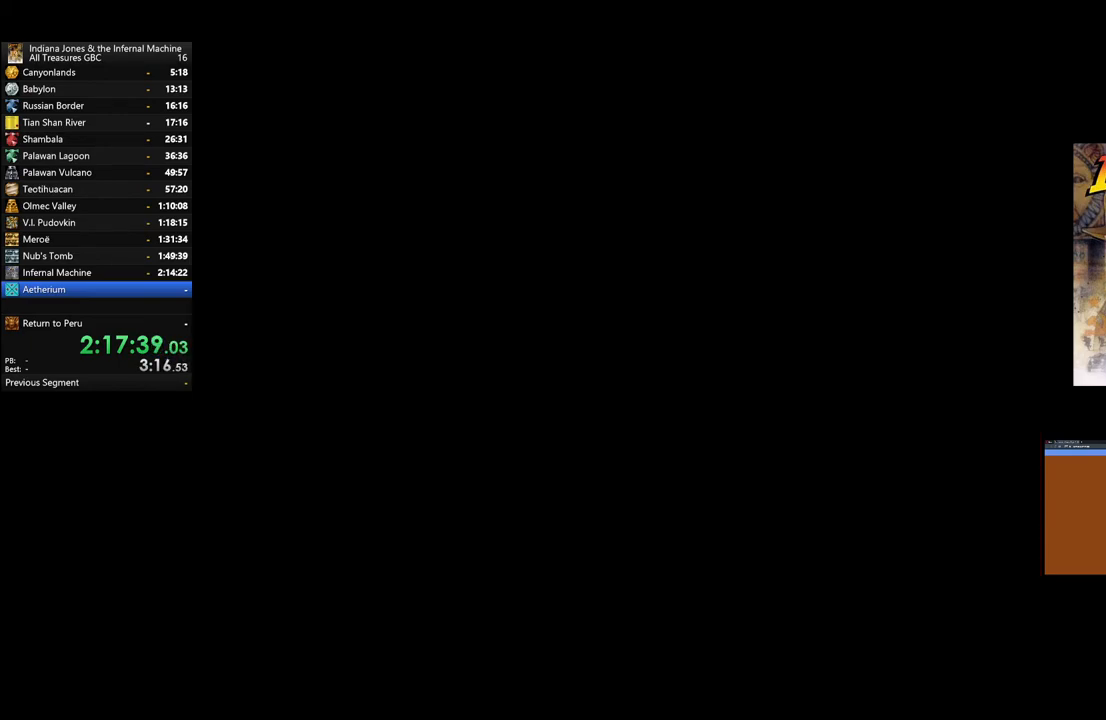
Gameplay with a controller (Xbox layout); each line is a JSON object with the inputs held at the frame after it. "events" lists button and stick changes between this image and that frame as [ms after this image, input, new state], when the widget could be followed in between.
{"buttons": [], "left_stick": "center", "right_stick": "center", "events": [[33, "A", "up"], [183, "A", "down"], [233, "A", "up"], [383, "A", "down"], [450, "A", "up"]]}
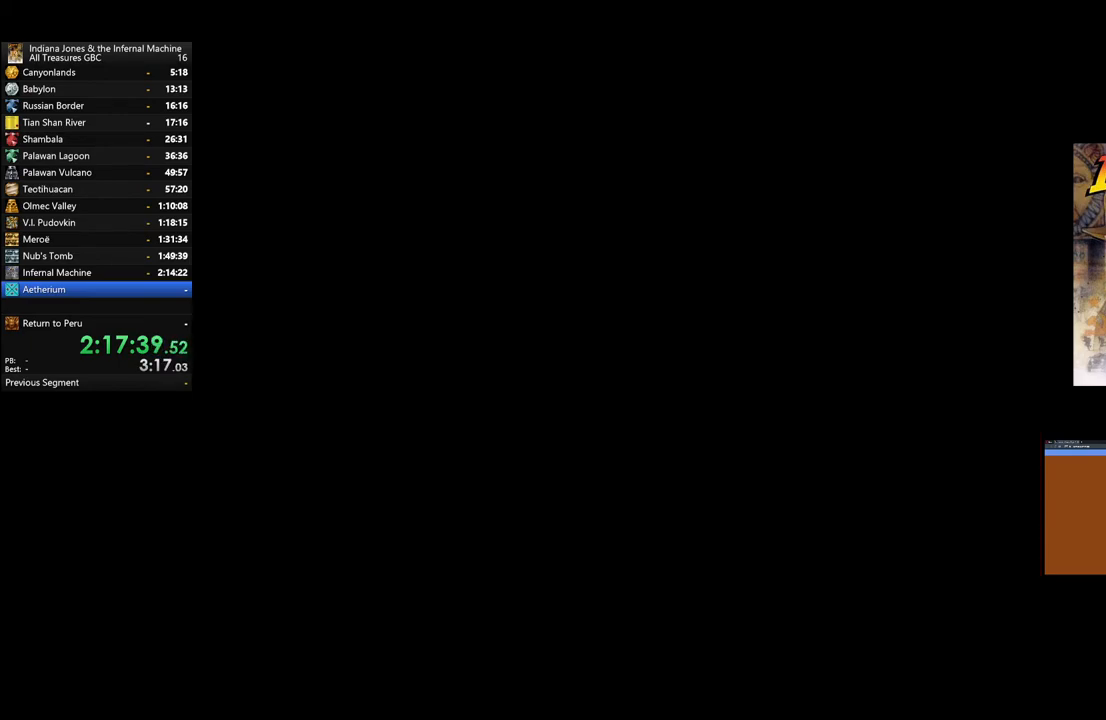
{"buttons": [], "left_stick": "center", "right_stick": "center", "events": [[100, "A", "down"], [183, "A", "up"]]}
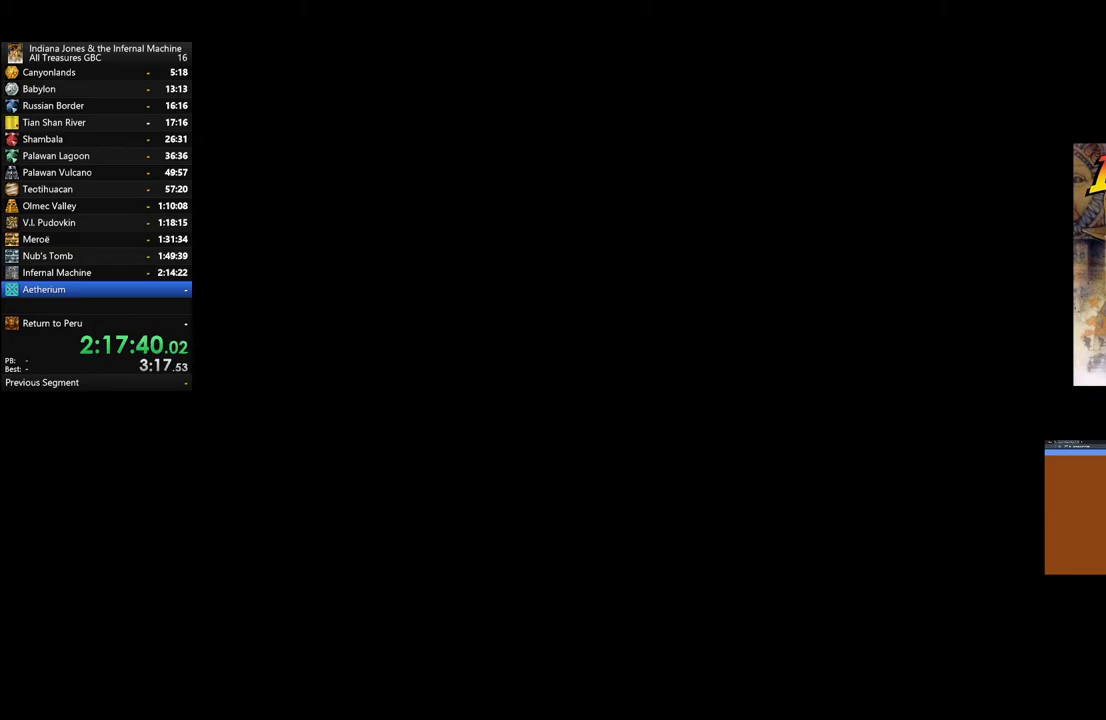
{"buttons": ["A"], "left_stick": "center", "right_stick": "center", "events": [[417, "A", "down"]]}
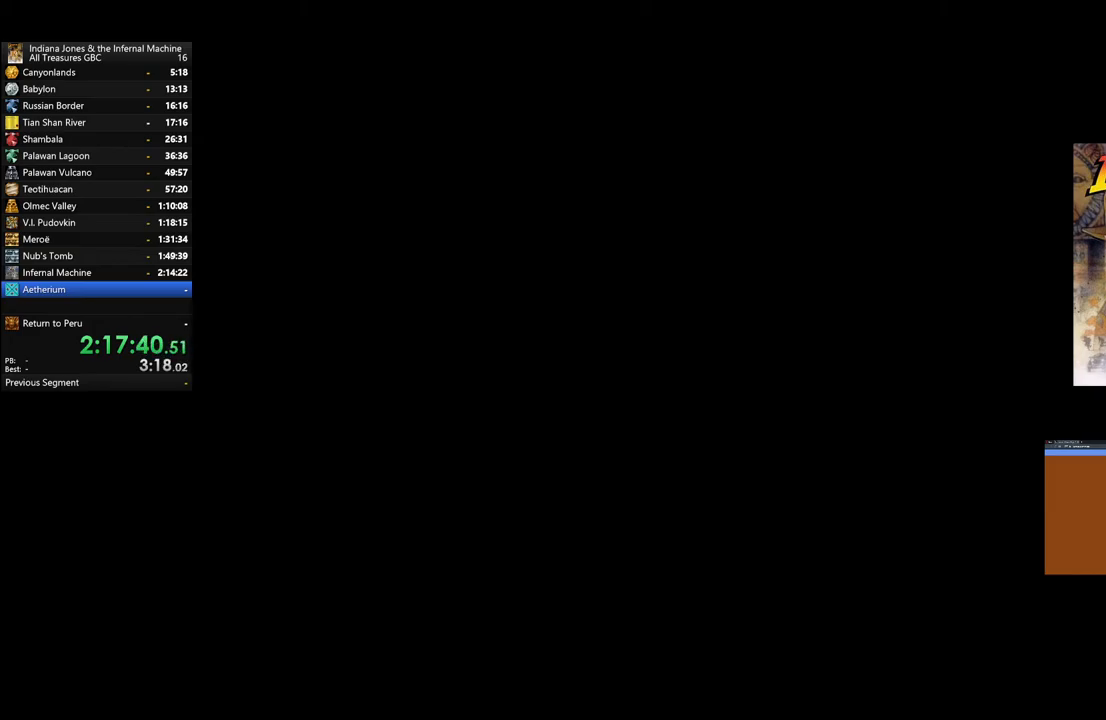
{"buttons": [], "left_stick": "center", "right_stick": "center", "events": [[17, "A", "up"]]}
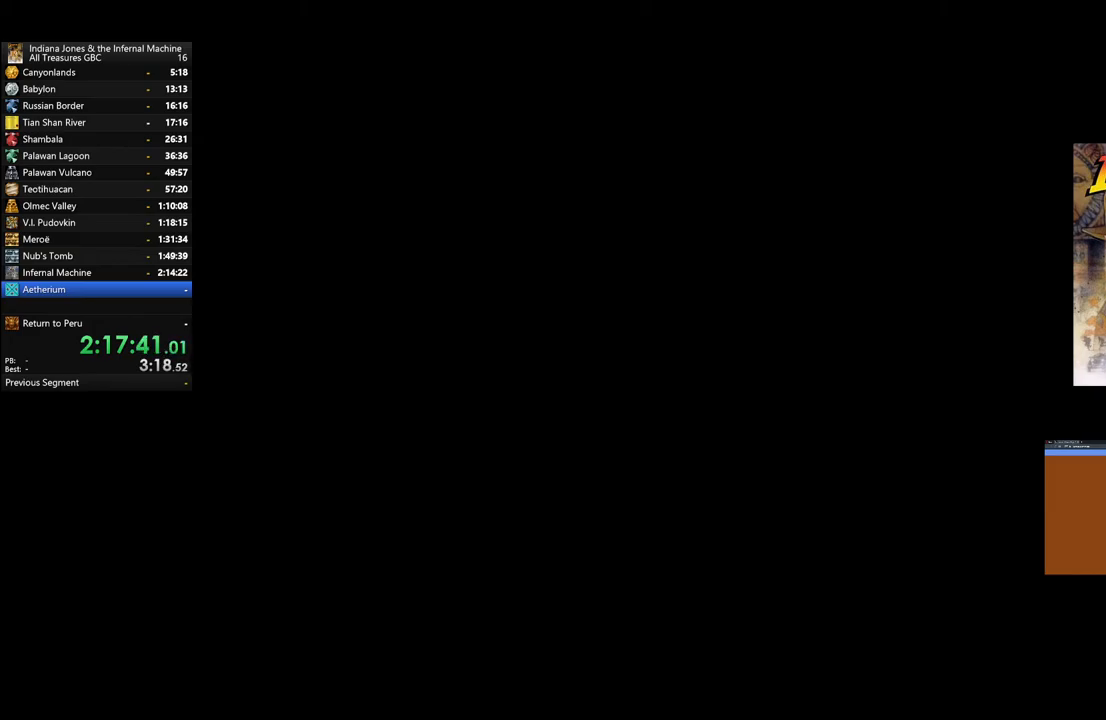
{"buttons": [], "left_stick": "center", "right_stick": "center", "events": [[183, "A", "down"], [250, "A", "up"], [333, "A", "down"], [400, "A", "up"]]}
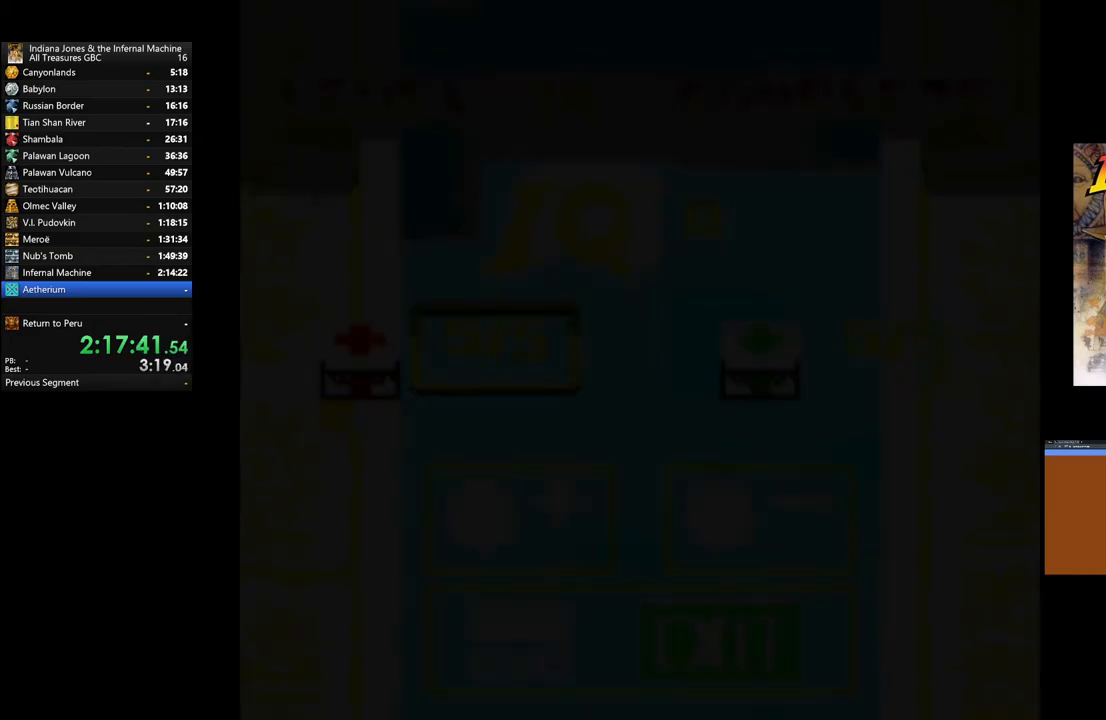
{"buttons": [], "left_stick": "center", "right_stick": "center", "events": [[200, "B", "down"], [283, "B", "up"], [367, "B", "down"], [450, "B", "up"]]}
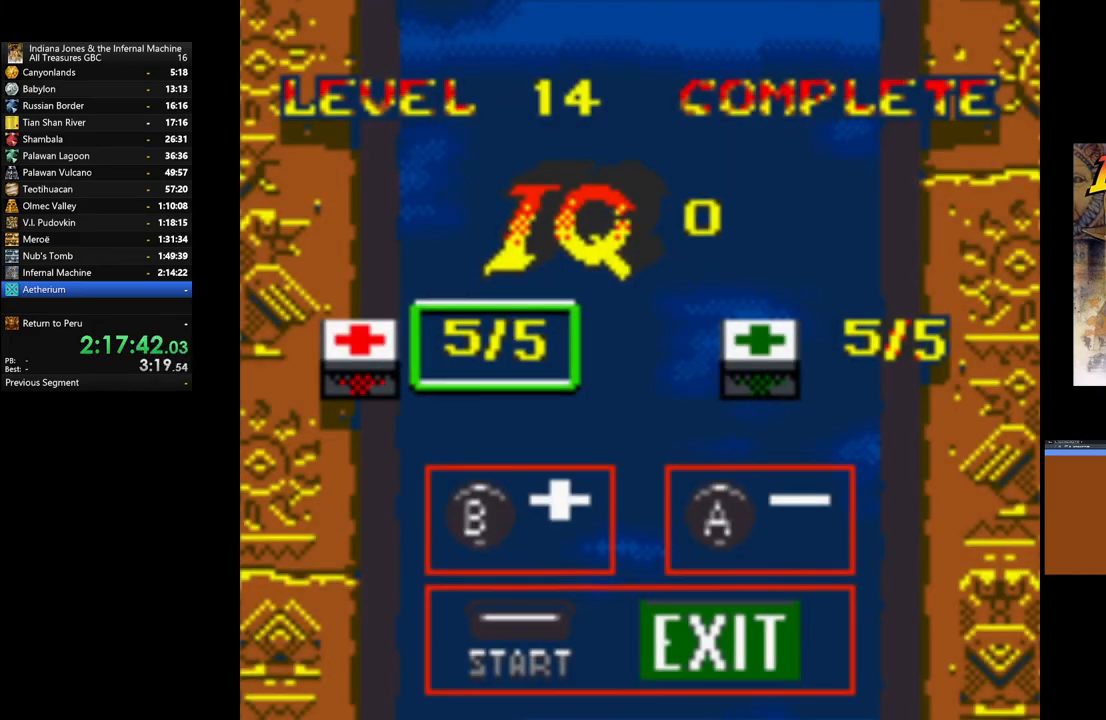
{"buttons": ["B"], "left_stick": "center", "right_stick": "center", "events": [[33, "B", "down"], [100, "B", "up"], [183, "B", "down"], [283, "B", "up"], [333, "B", "down"], [433, "B", "up"], [500, "B", "down"]]}
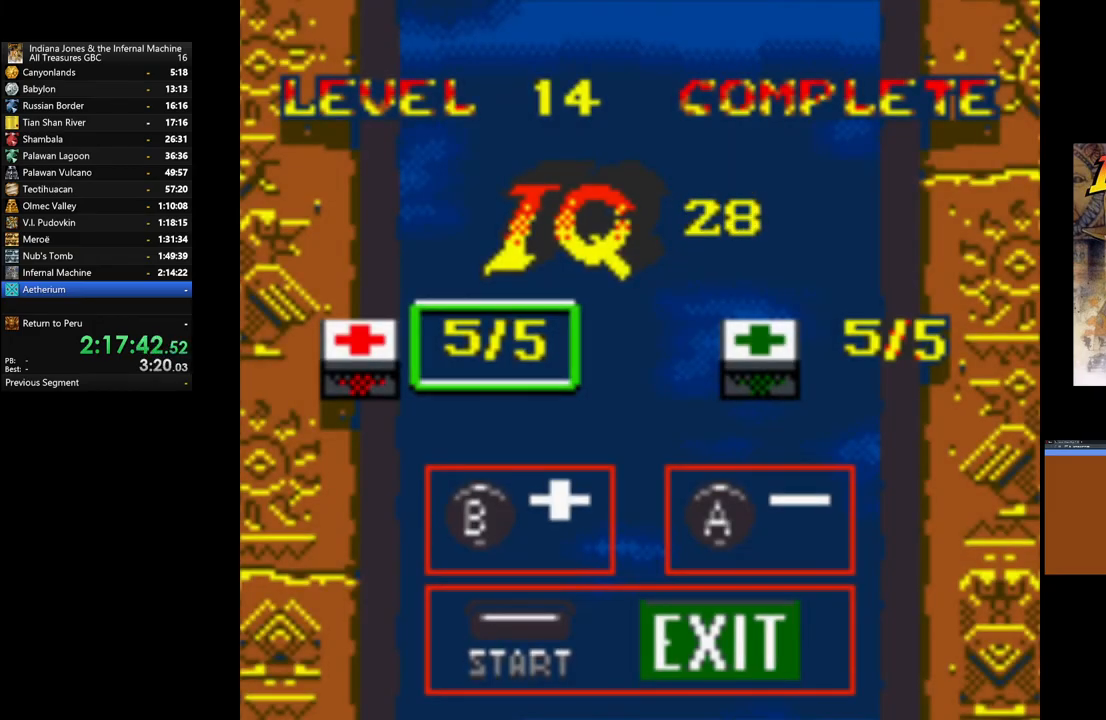
{"buttons": [], "left_stick": "center", "right_stick": "center", "events": [[83, "B", "up"], [150, "B", "down"], [267, "B", "up"], [317, "B", "down"], [417, "B", "up"]]}
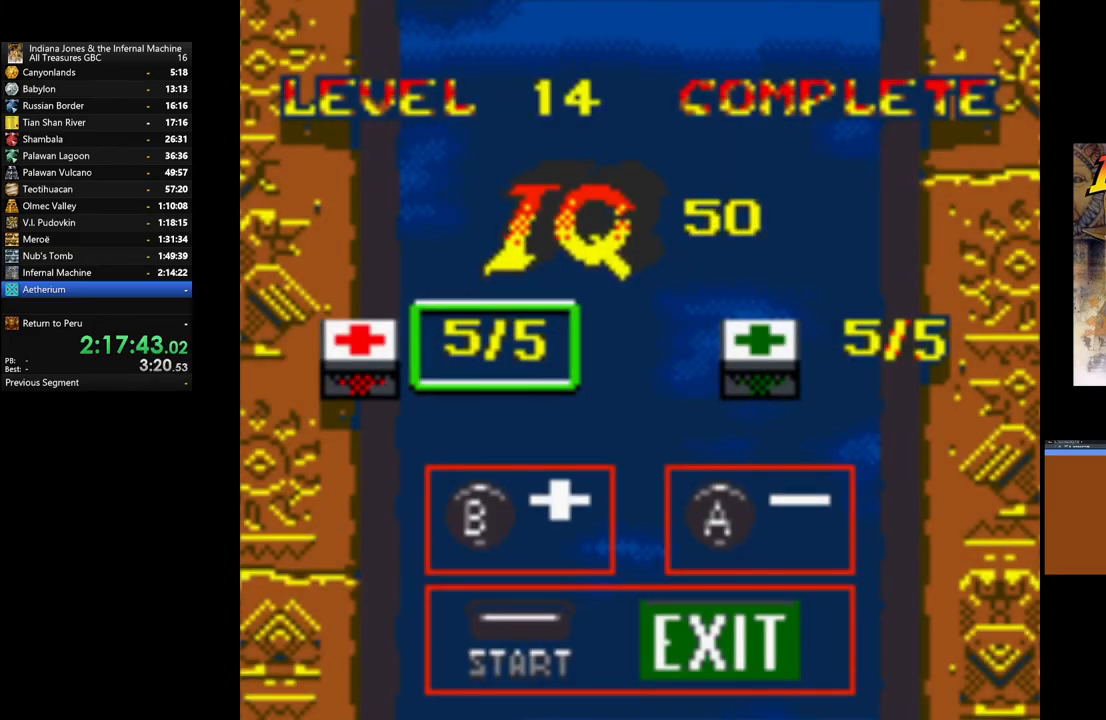
{"buttons": ["B"], "left_stick": "center", "right_stick": "center", "events": [[17, "B", "down"], [83, "B", "up"], [167, "B", "down"], [250, "B", "up"], [350, "B", "down"], [433, "B", "up"], [500, "B", "down"]]}
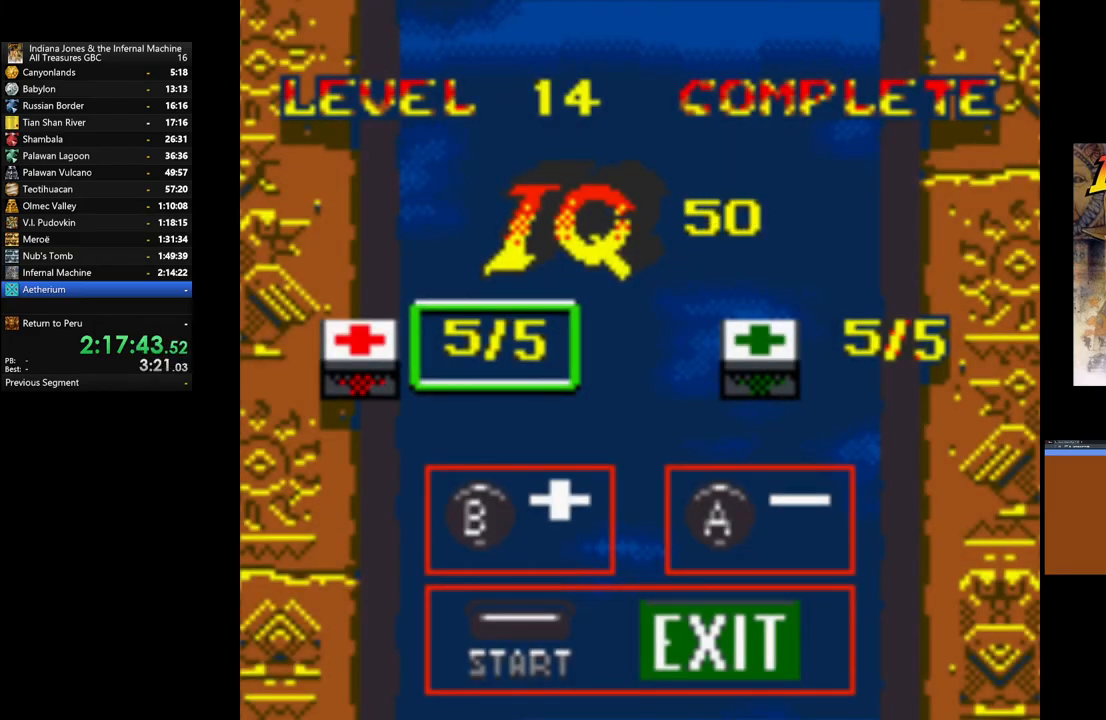
{"buttons": [], "left_stick": "center", "right_stick": "center", "events": [[100, "B", "up"], [167, "B", "down"], [233, "B", "up"], [350, "A", "down"], [433, "A", "up"]]}
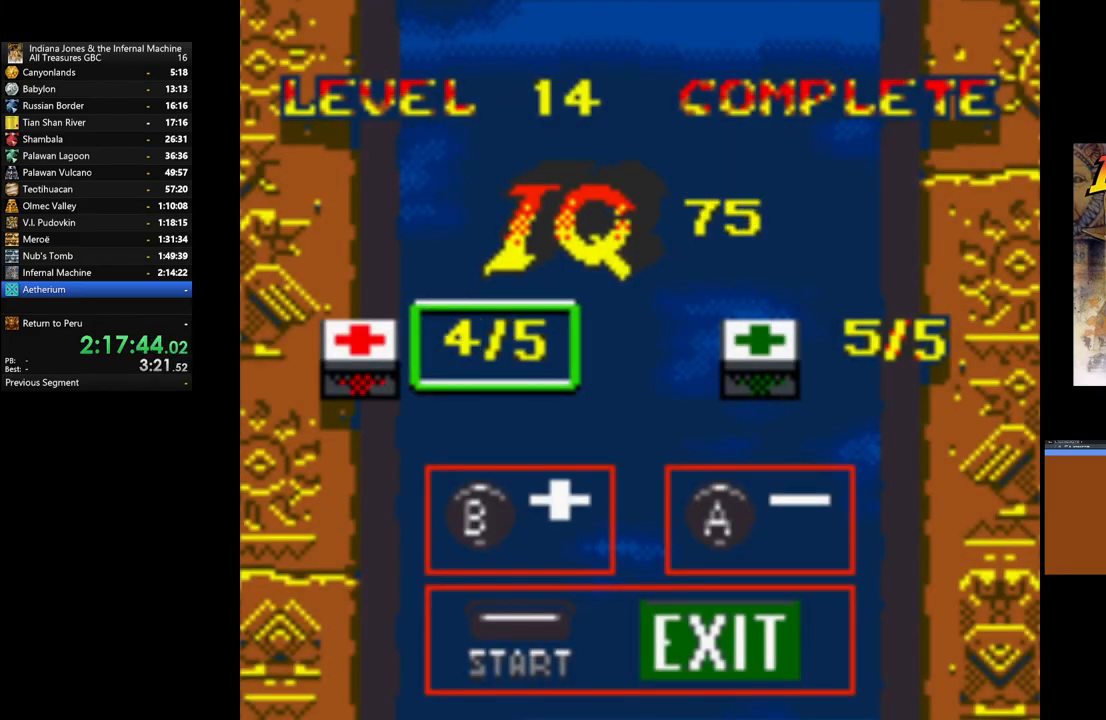
{"buttons": ["A"], "left_stick": "center", "right_stick": "center", "events": [[17, "A", "down"], [100, "A", "up"], [183, "A", "down"], [267, "A", "up"], [333, "A", "down"], [417, "A", "up"], [500, "A", "down"]]}
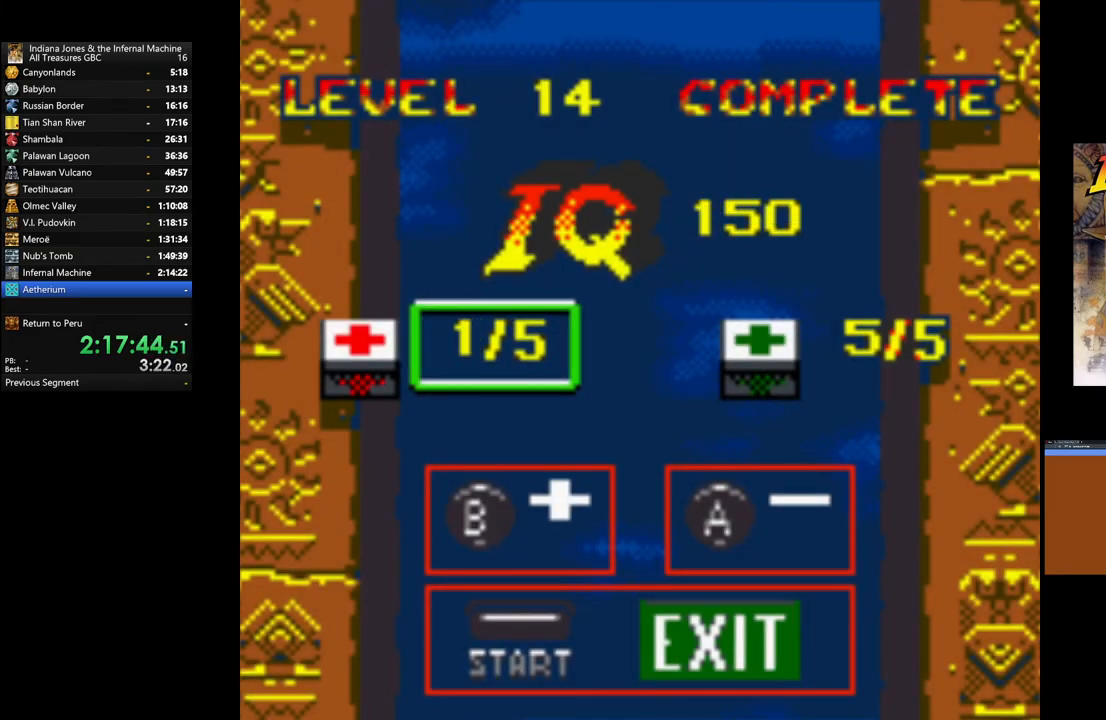
{"buttons": [], "left_stick": "center", "right_stick": "center", "events": [[67, "A", "up"], [133, "A", "down"], [250, "A", "up"], [300, "A", "down"], [433, "A", "up"]]}
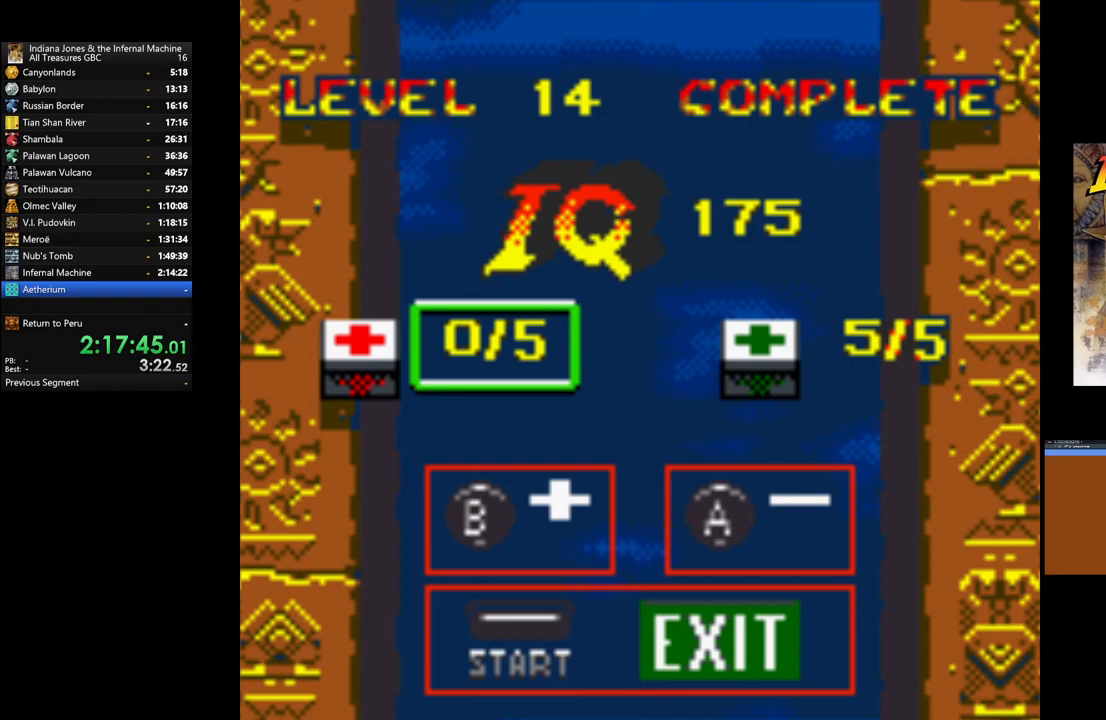
{"buttons": ["A"], "left_stick": "center", "right_stick": "center", "events": [[100, "DPAD_UP", "down"], [133, "DPAD_UP", "up"], [250, "DPAD_RIGHT", "down"], [367, "DPAD_RIGHT", "up"], [500, "A", "down"]]}
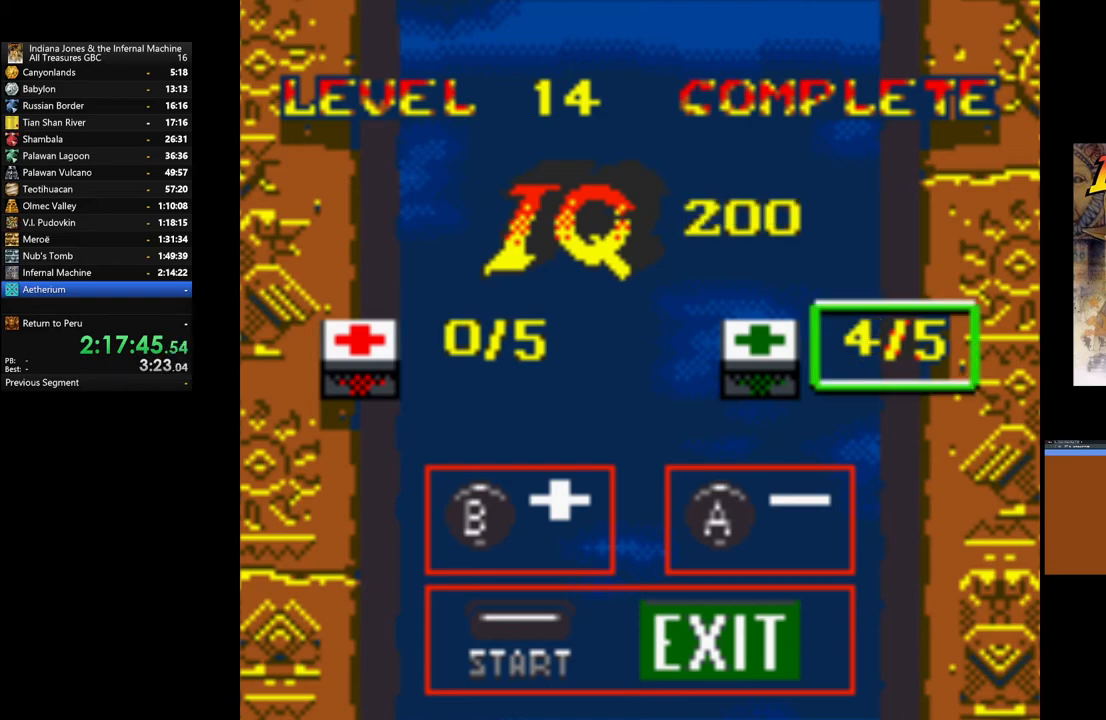
{"buttons": [], "left_stick": "center", "right_stick": "center", "events": [[167, "A", "up"], [267, "A", "down"], [333, "A", "up"], [450, "A", "down"], [483, "A", "up"]]}
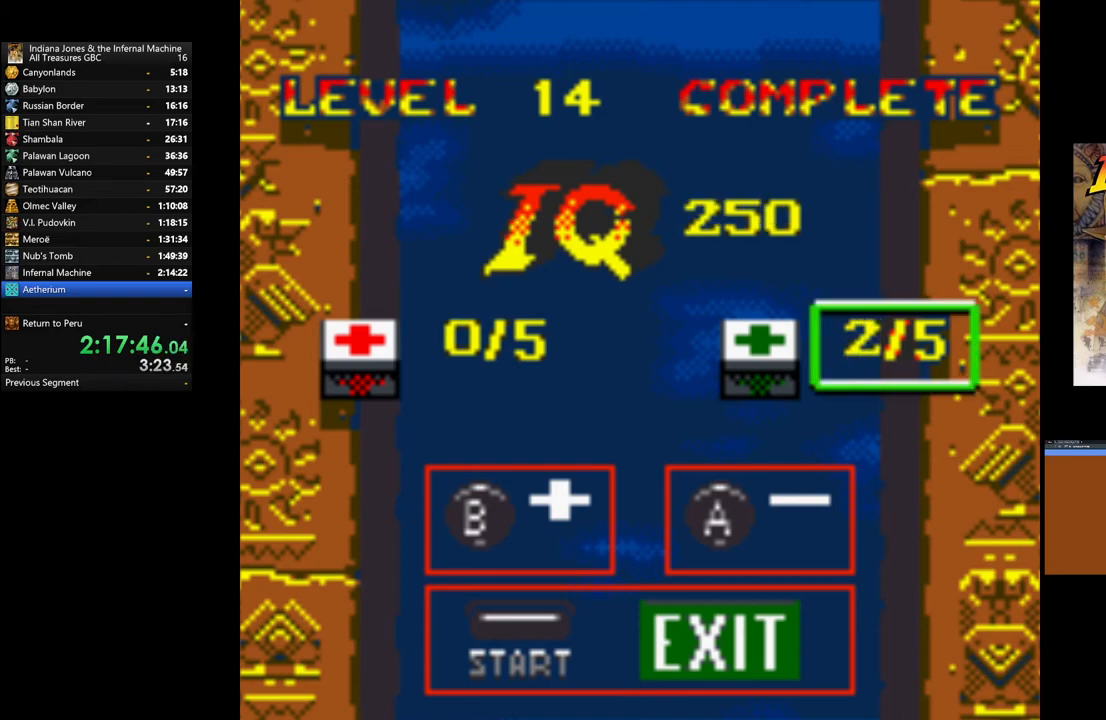
{"buttons": ["A"], "left_stick": "center", "right_stick": "center", "events": [[83, "A", "down"], [167, "A", "up"], [217, "A", "down"], [350, "A", "up"], [433, "A", "down"]]}
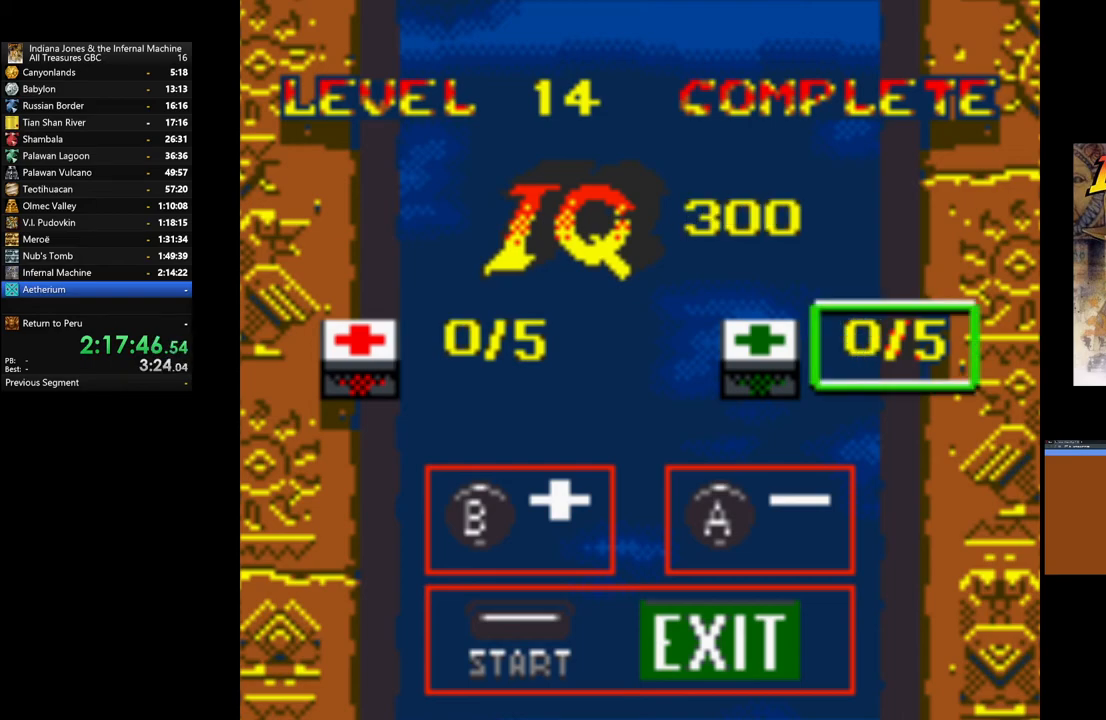
{"buttons": [], "left_stick": "center", "right_stick": "center", "events": [[17, "A", "up"], [100, "A", "down"], [400, "A", "up"]]}
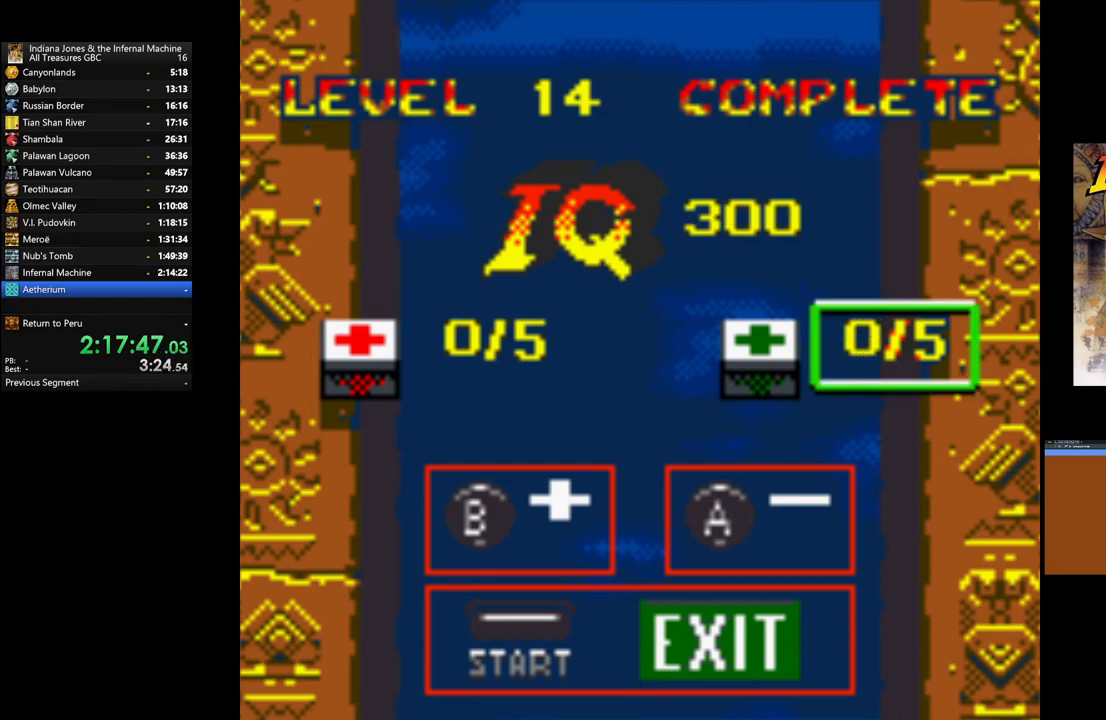
{"buttons": ["START"], "left_stick": "center", "right_stick": "center", "events": [[133, "START", "down"], [250, "START", "up"], [333, "START", "down"], [383, "START", "up"], [450, "START", "down"]]}
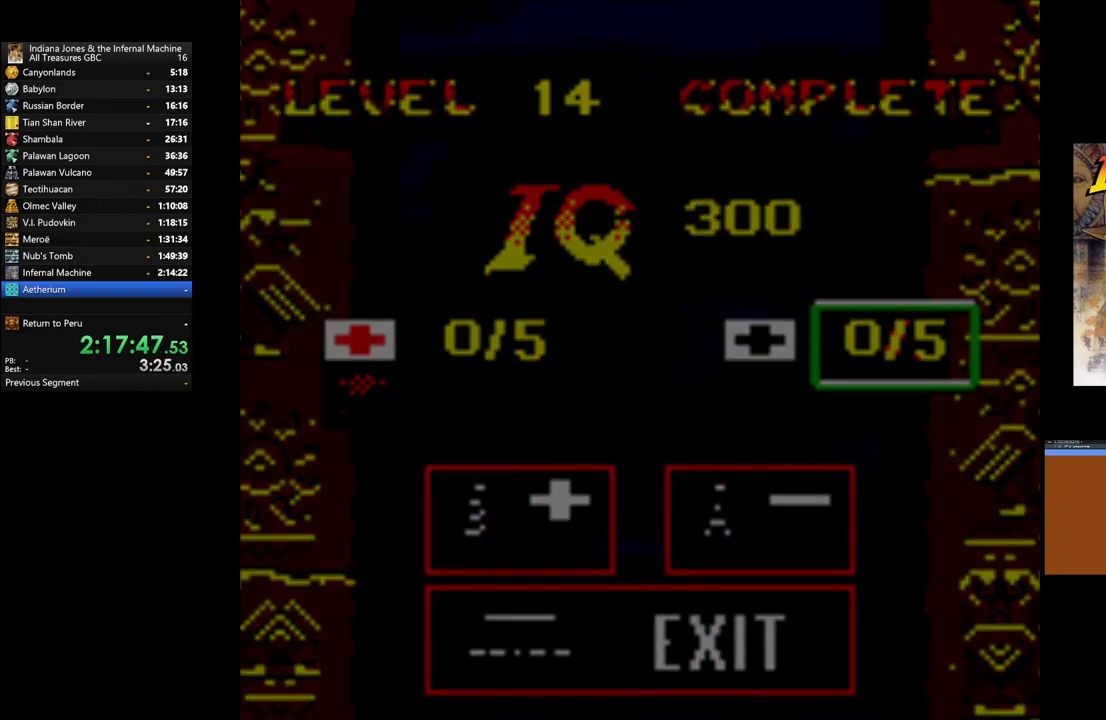
{"buttons": [], "left_stick": "center", "right_stick": "center", "events": [[50, "START", "up"], [83, "START", "down"], [183, "START", "up"]]}
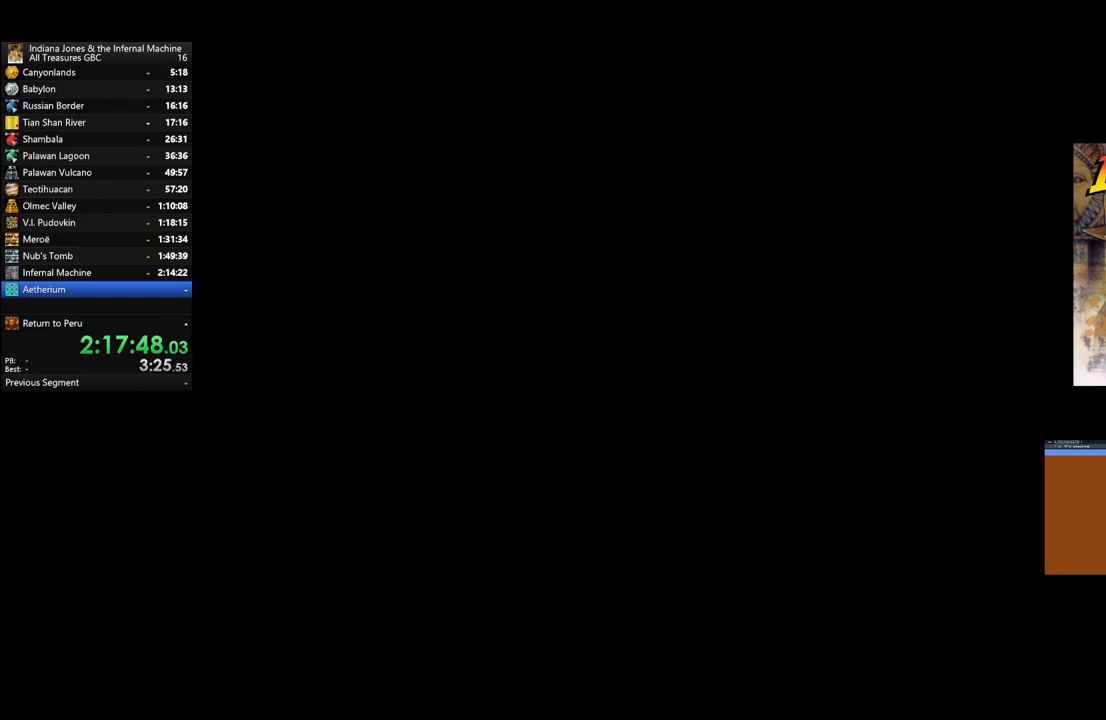
{"buttons": ["A"], "left_stick": "center", "right_stick": "center", "events": [[67, "A", "down"], [183, "A", "up"], [250, "A", "down"], [350, "A", "up"], [433, "A", "down"]]}
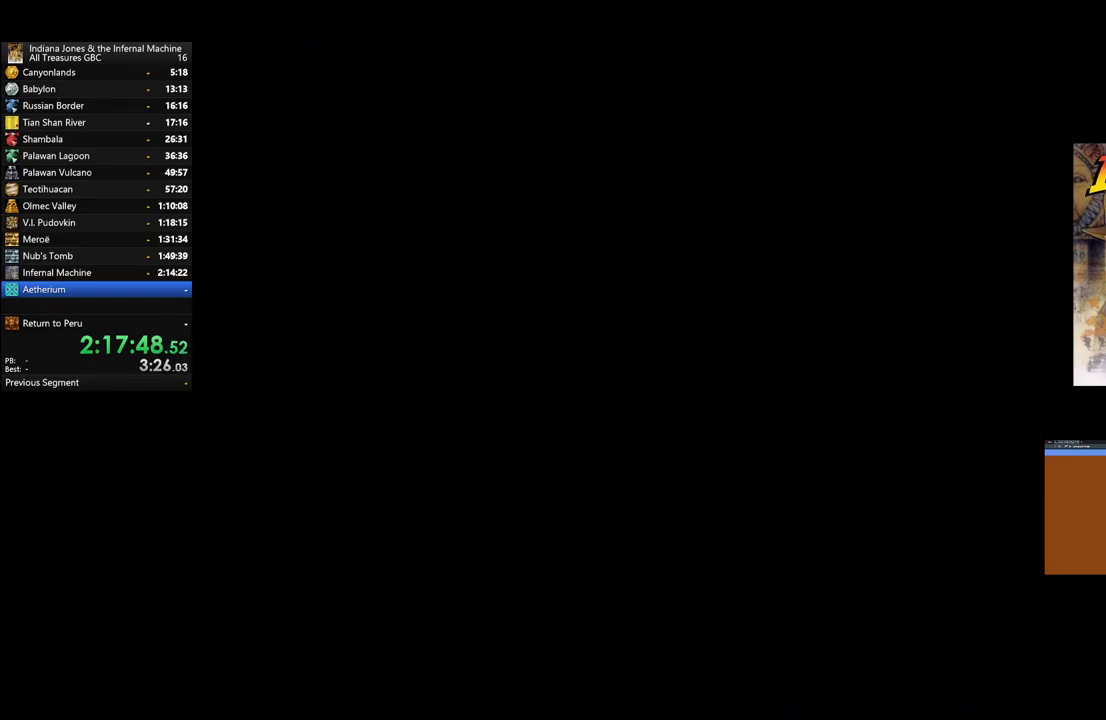
{"buttons": [], "left_stick": "center", "right_stick": "center", "events": [[50, "A", "up"], [133, "A", "down"], [233, "A", "up"], [333, "A", "down"], [400, "A", "up"]]}
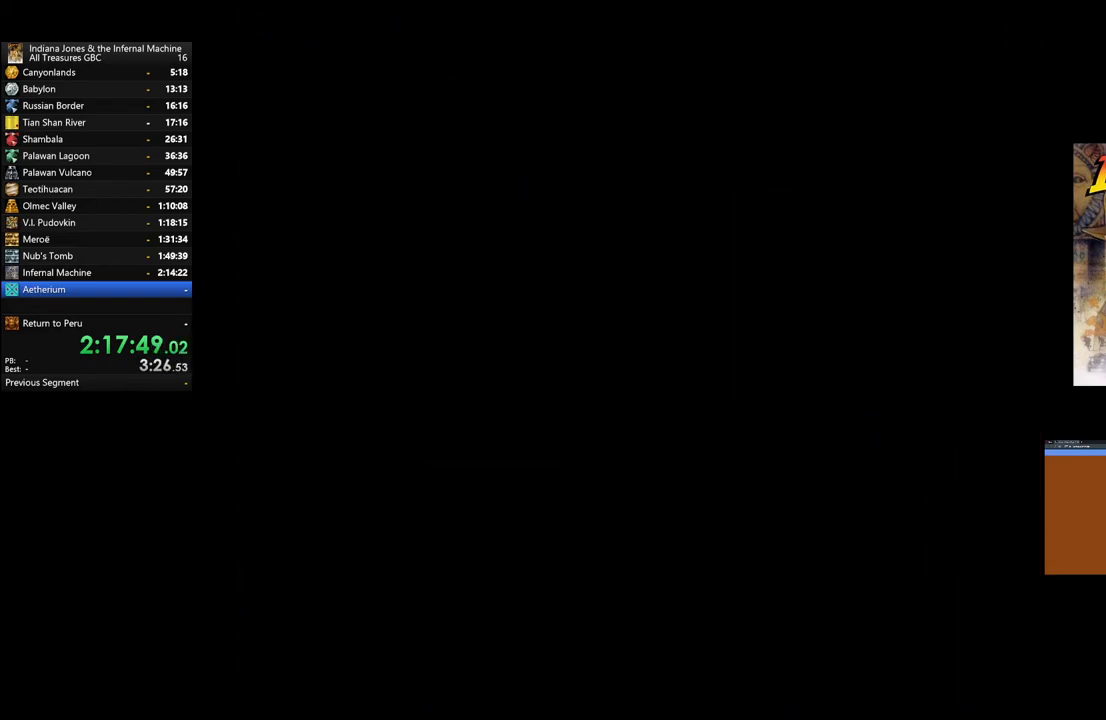
{"buttons": ["A"], "left_stick": "center", "right_stick": "center", "events": [[33, "A", "down"], [117, "A", "up"], [217, "A", "down"], [333, "A", "up"], [450, "A", "down"]]}
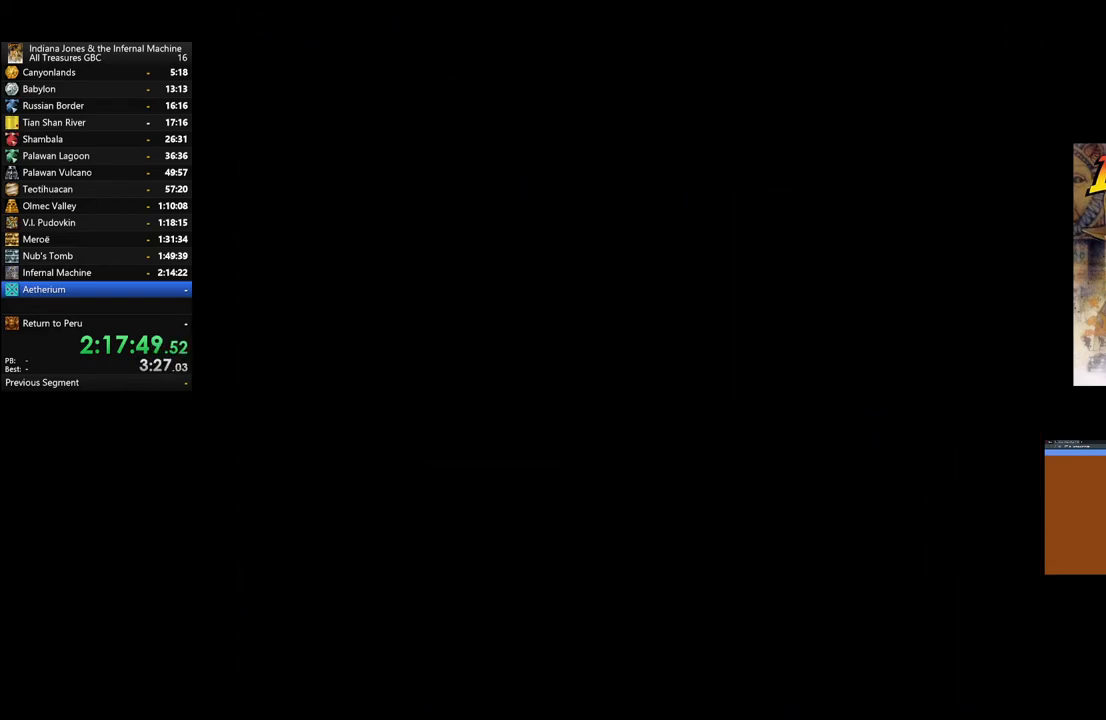
{"buttons": [], "left_stick": "center", "right_stick": "center", "events": [[50, "A", "up"], [133, "A", "down"], [267, "A", "up"], [333, "A", "down"], [433, "A", "up"]]}
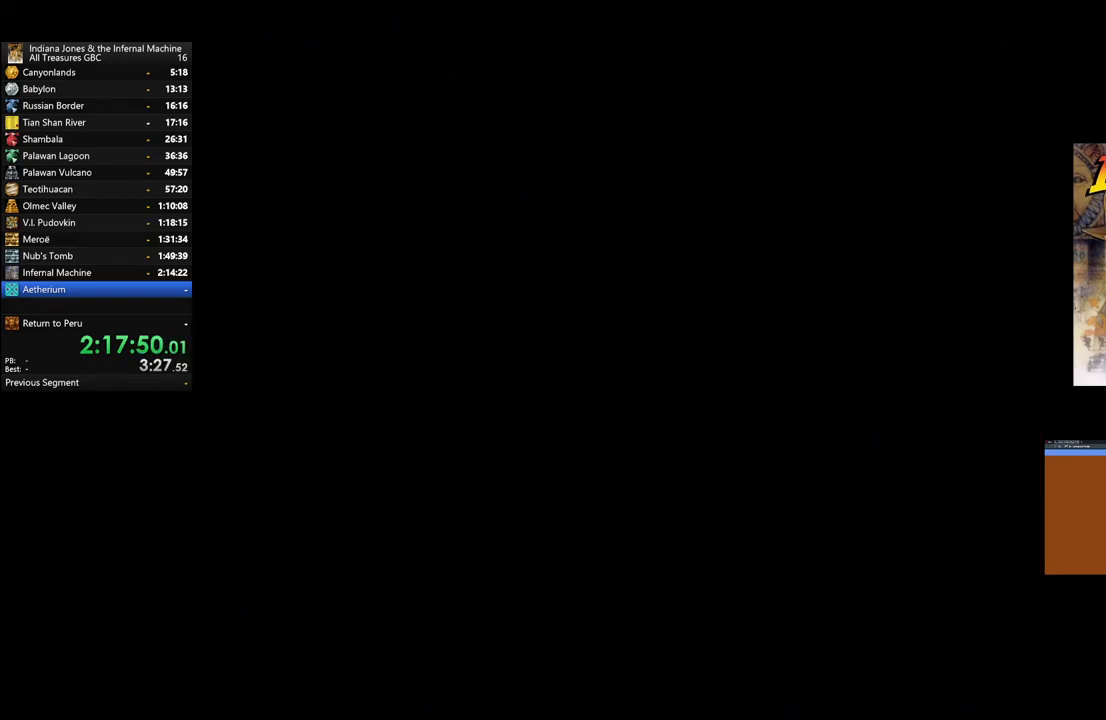
{"buttons": [], "left_stick": "center", "right_stick": "center", "events": [[33, "A", "down"], [117, "A", "up"], [233, "A", "down"], [317, "A", "up"], [433, "A", "down"], [500, "A", "up"]]}
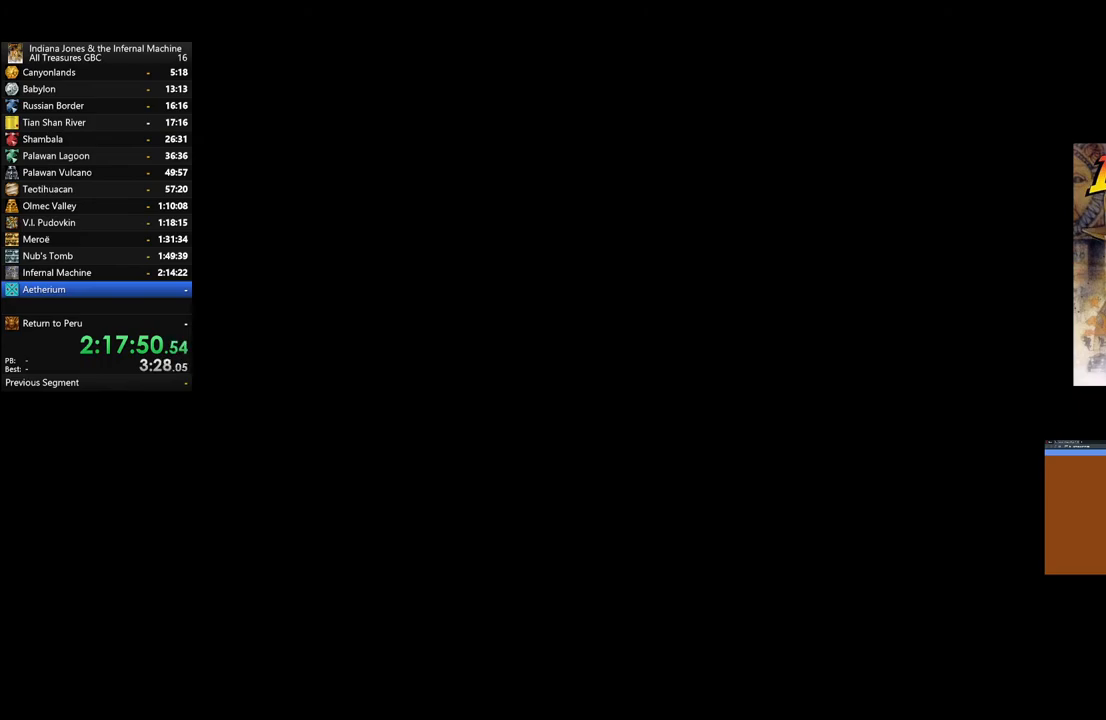
{"buttons": ["A"], "left_stick": "center", "right_stick": "center", "events": [[83, "A", "down"], [200, "A", "up"], [300, "A", "down"], [400, "A", "up"], [500, "A", "down"]]}
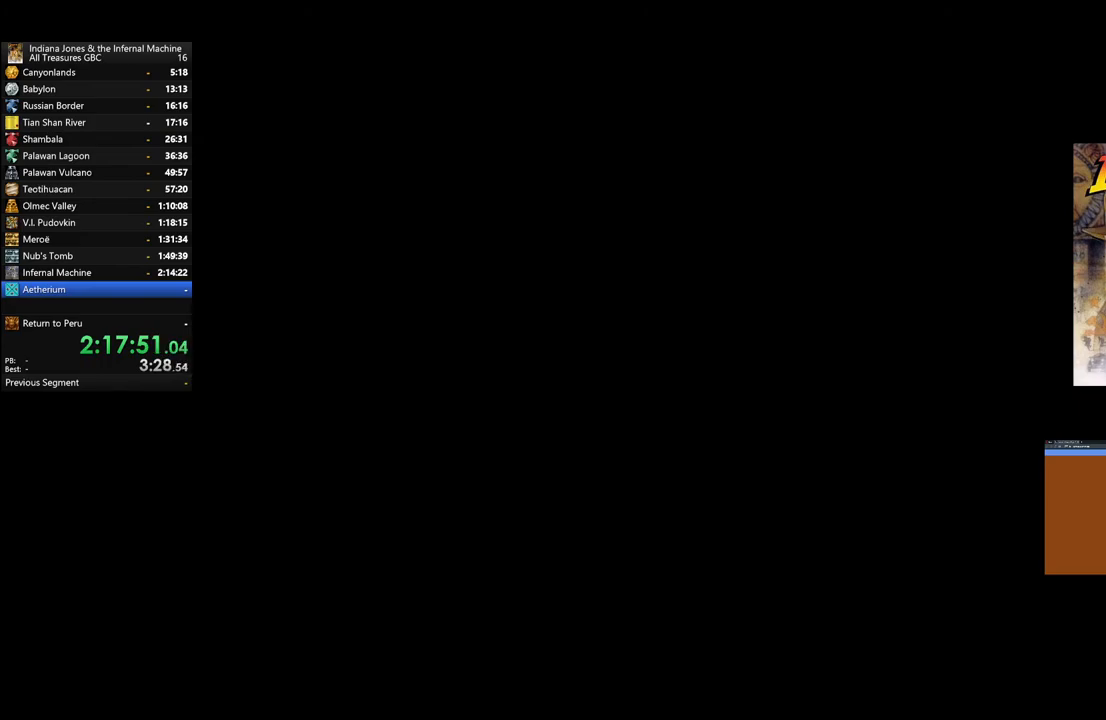
{"buttons": [], "left_stick": "center", "right_stick": "center", "events": [[100, "A", "up"], [200, "A", "down"], [333, "A", "up"], [417, "A", "down"], [467, "A", "up"]]}
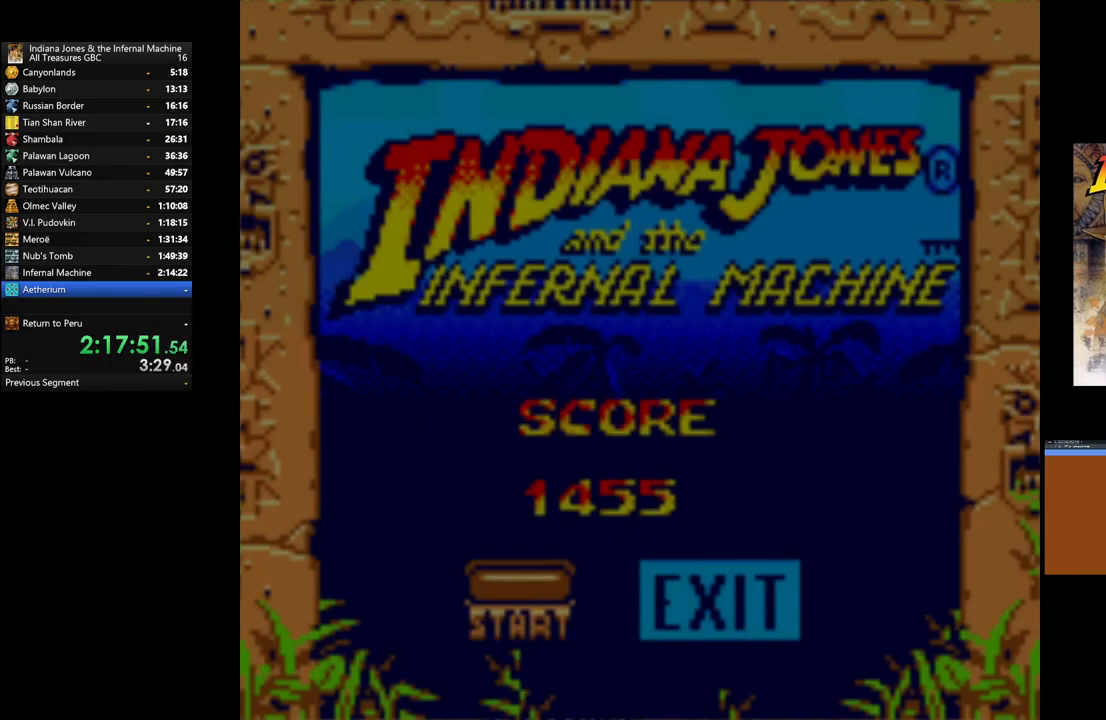
{"buttons": [], "left_stick": "center", "right_stick": "center", "events": []}
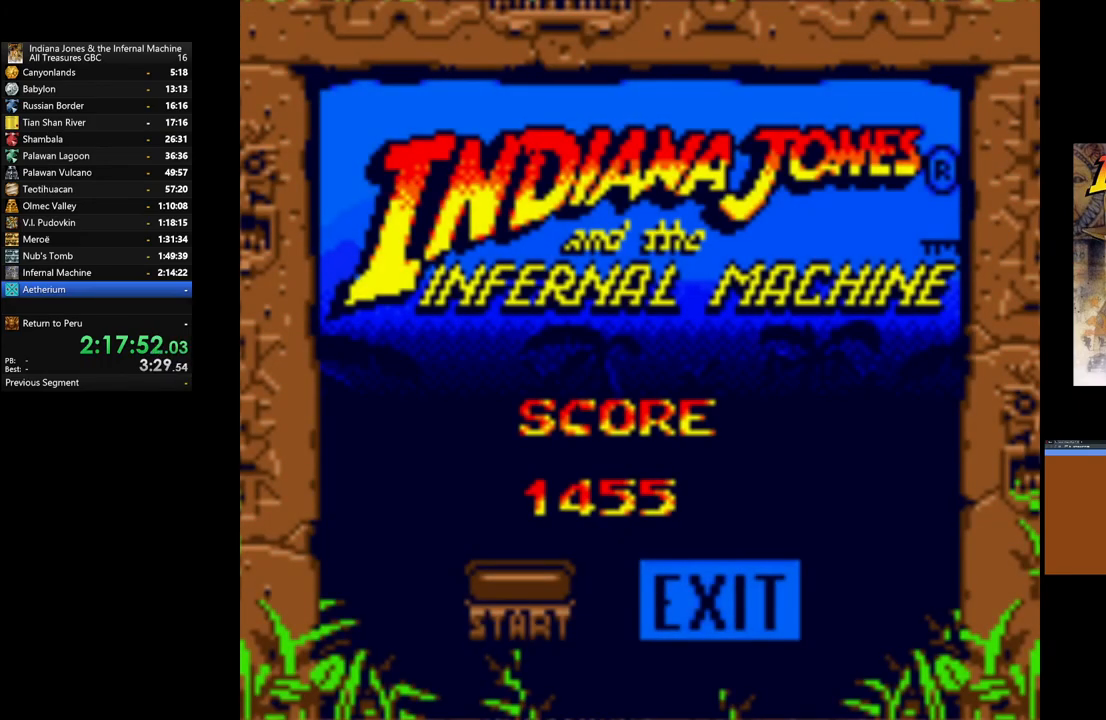
{"buttons": [], "left_stick": "center", "right_stick": "center", "events": [[183, "START", "down"], [467, "START", "up"]]}
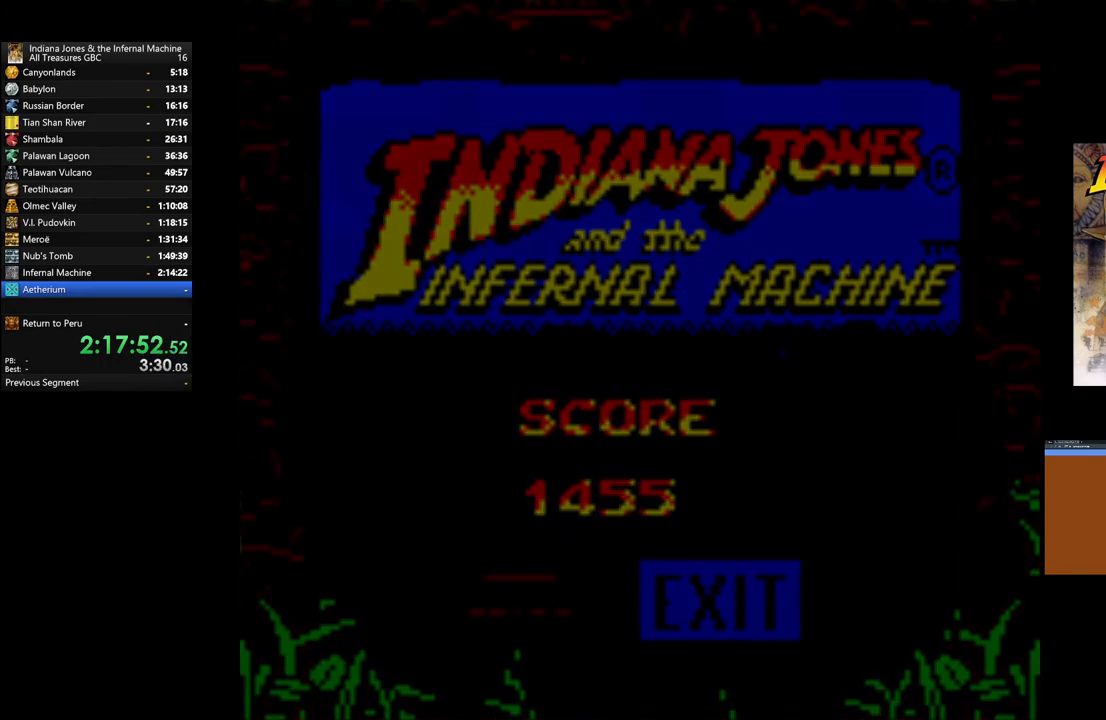
{"buttons": [], "left_stick": "center", "right_stick": "center", "events": []}
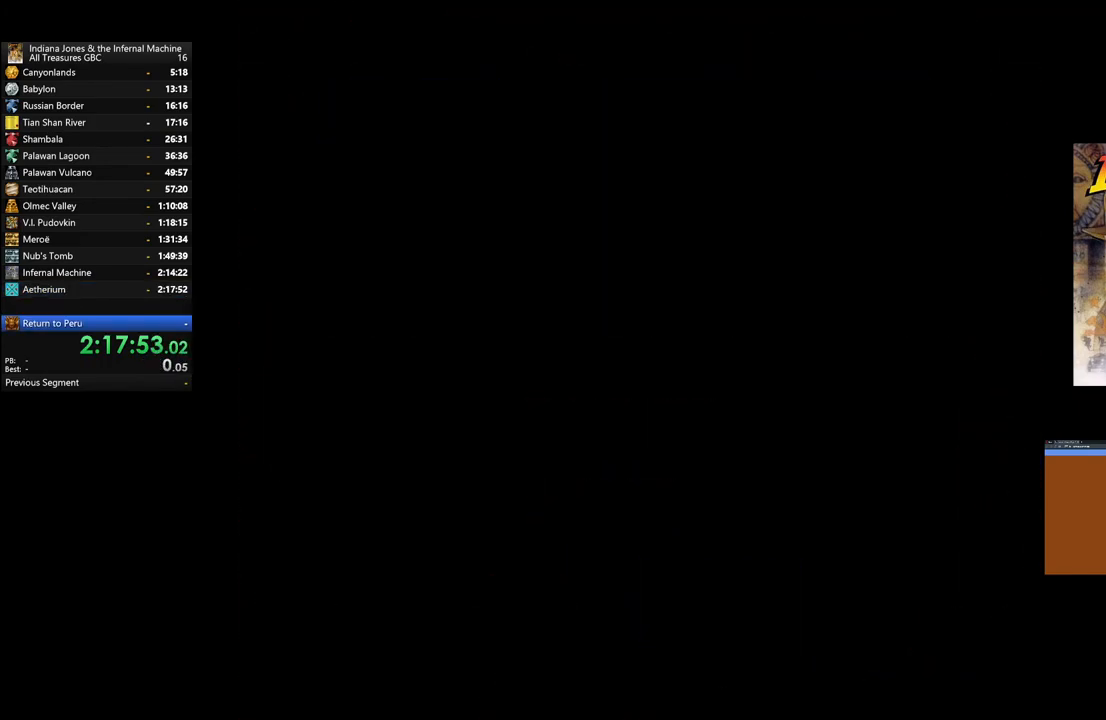
{"buttons": [], "left_stick": "center", "right_stick": "center", "events": []}
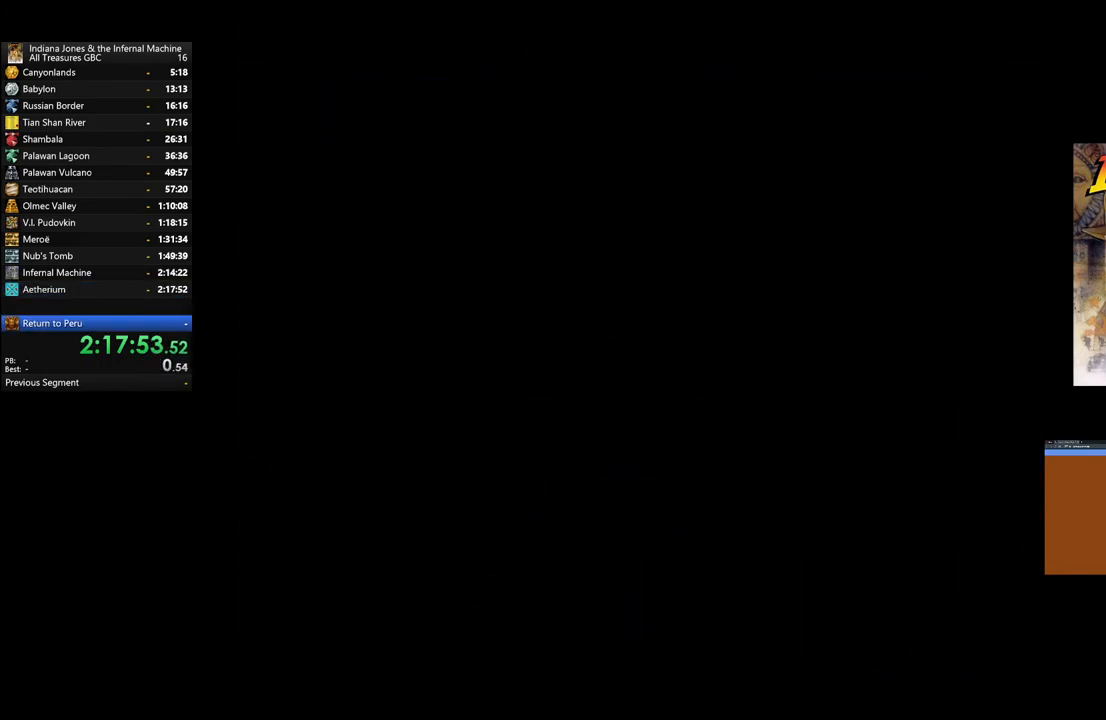
{"buttons": ["A"], "left_stick": "center", "right_stick": "center", "events": [[433, "A", "down"]]}